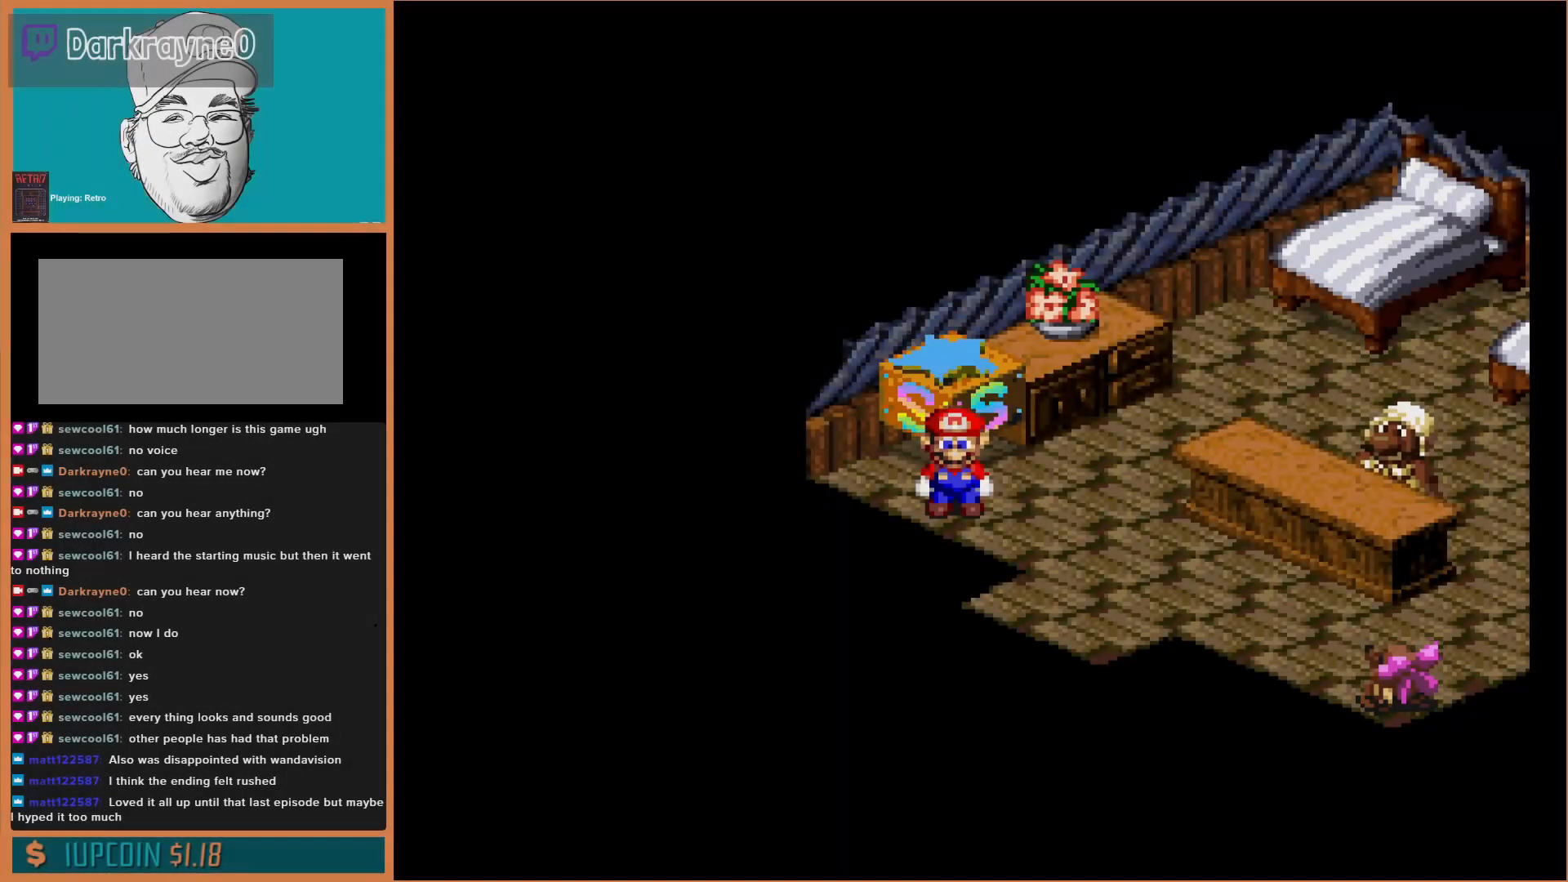
Gameplay with a controller (Nintendo layout); each line is a JSON object with the inputs held at the frame after it. "events" lists button and stick changes between this image and that frame as [ms after this image, input, new state], when the widget could be followed in between. Not read: L3 R3.
{"buttons": [], "events": []}
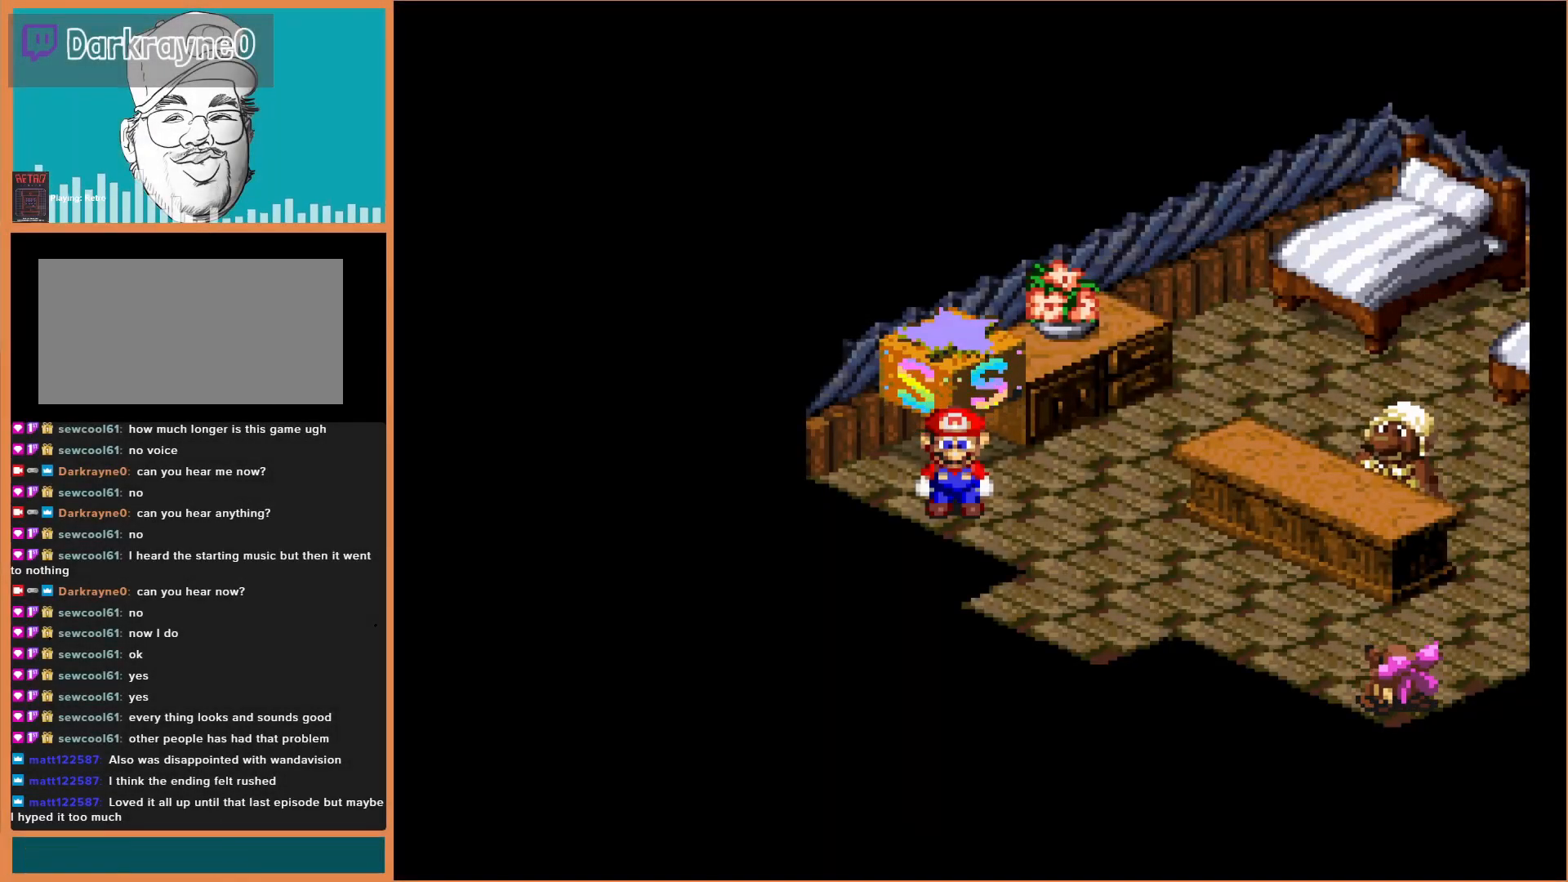
{"buttons": [], "events": []}
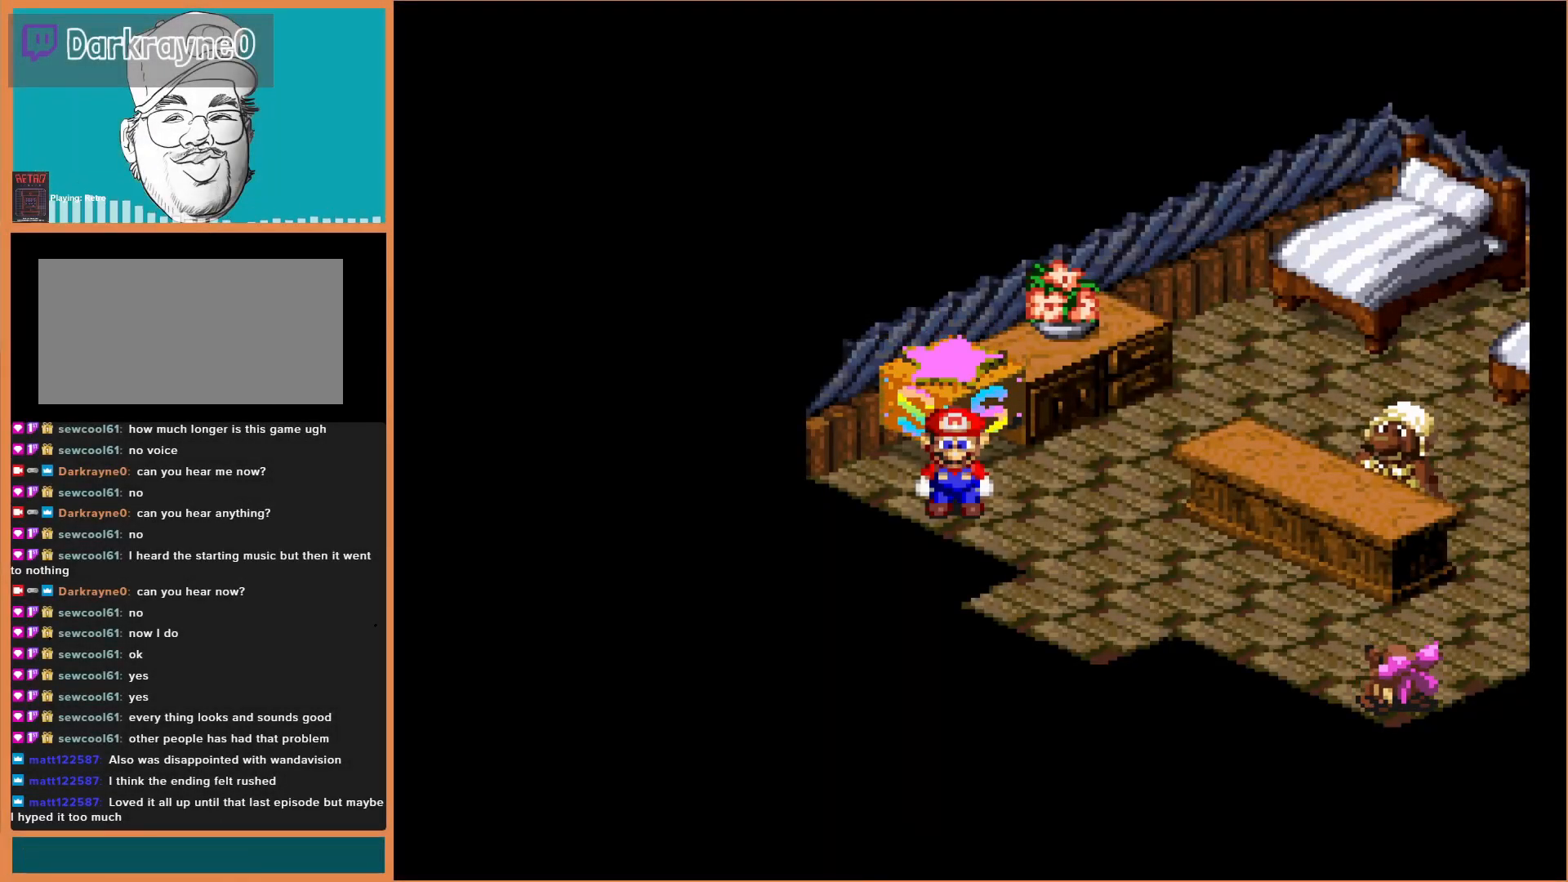
{"buttons": [], "events": []}
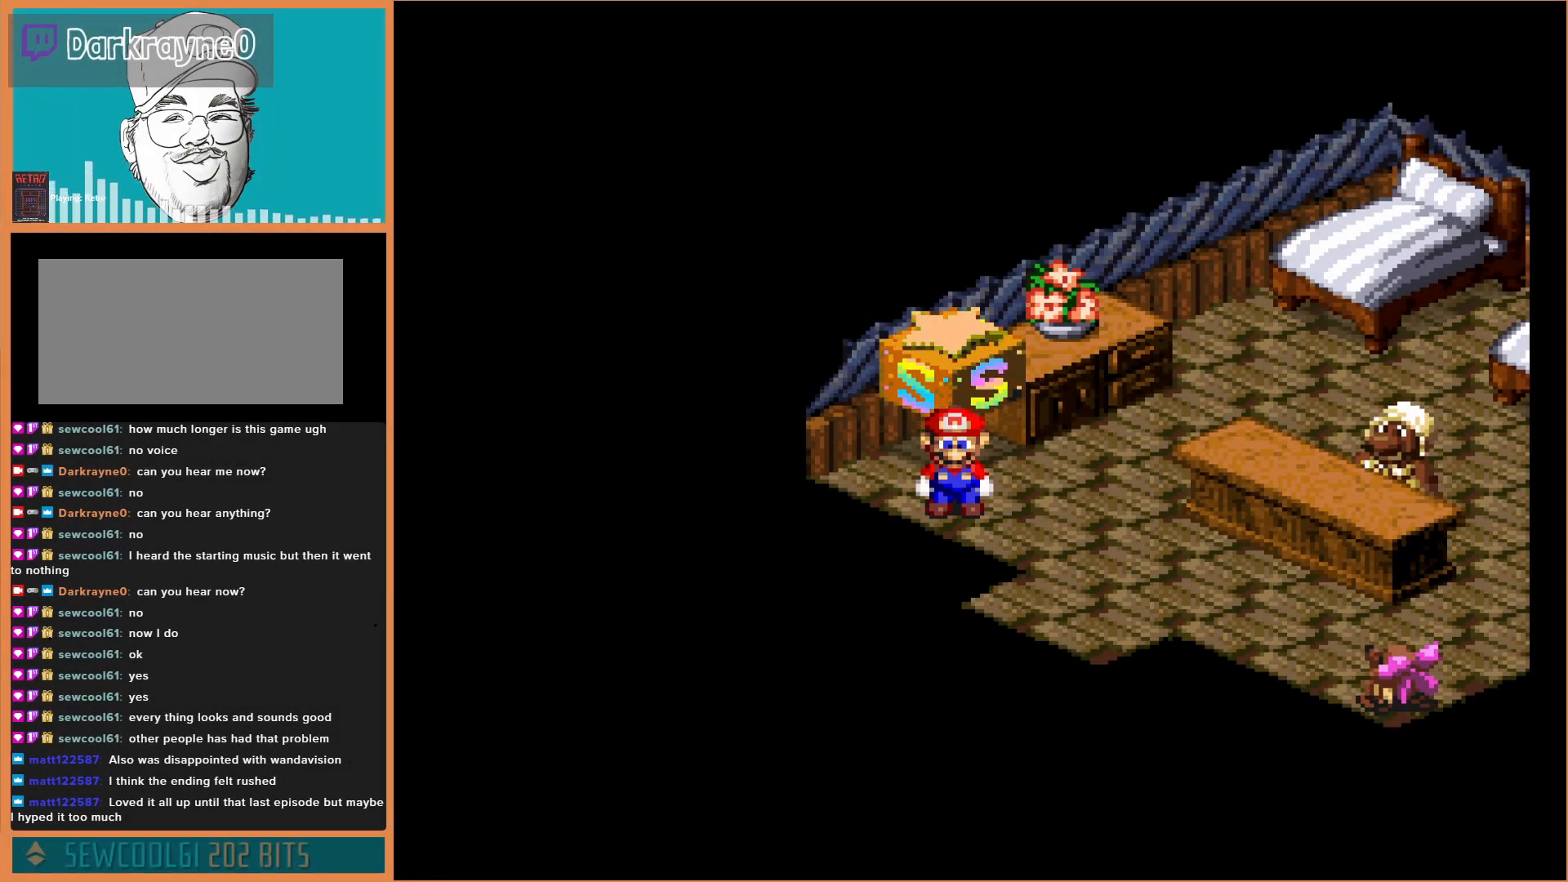
{"buttons": [], "events": []}
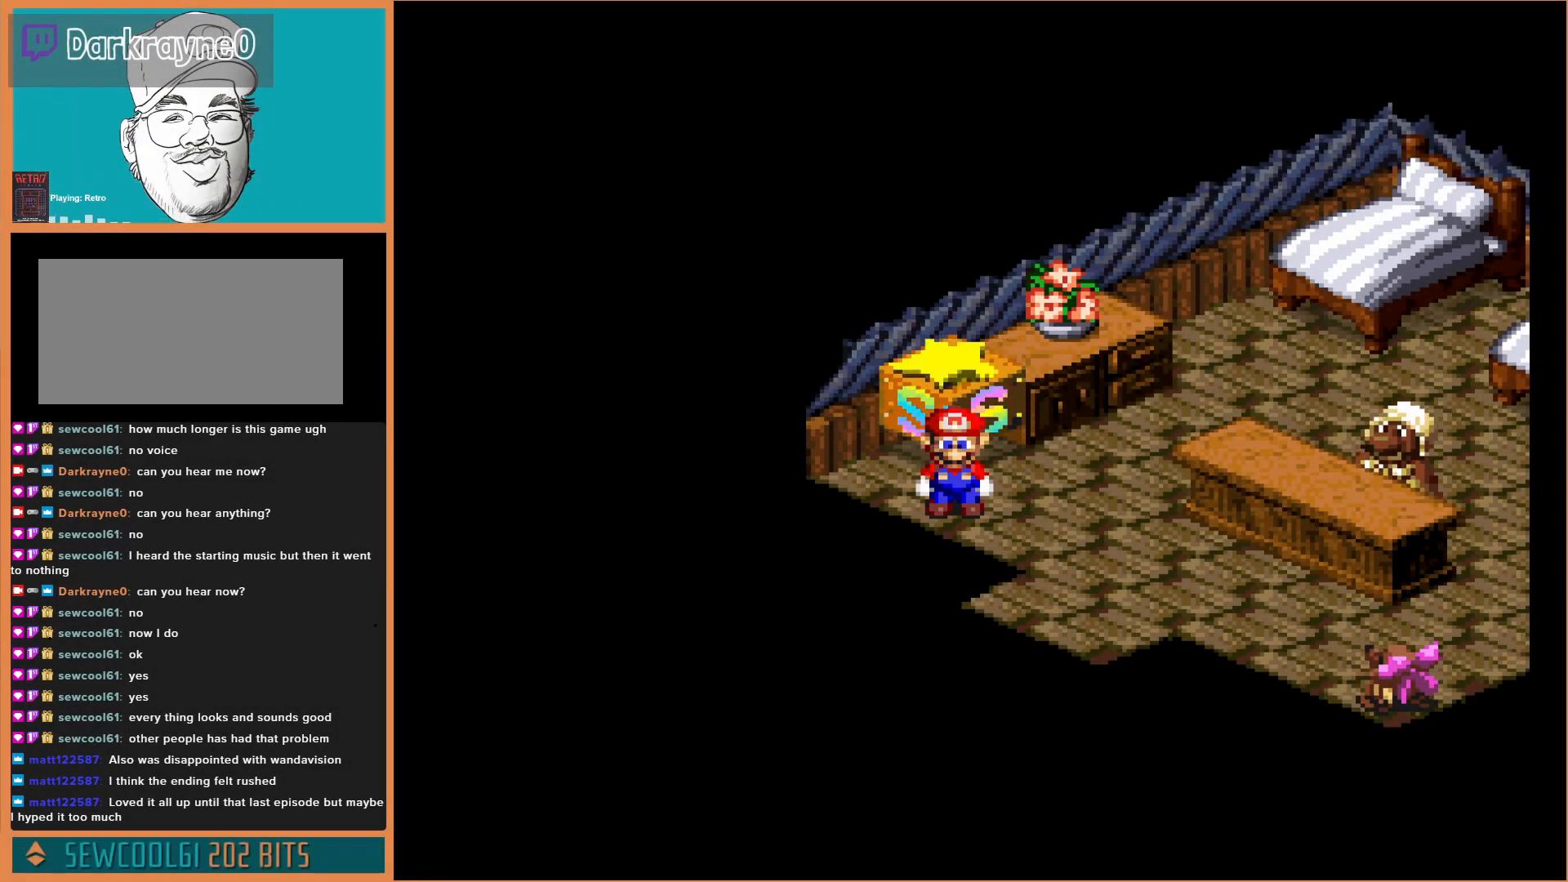
{"buttons": [], "events": []}
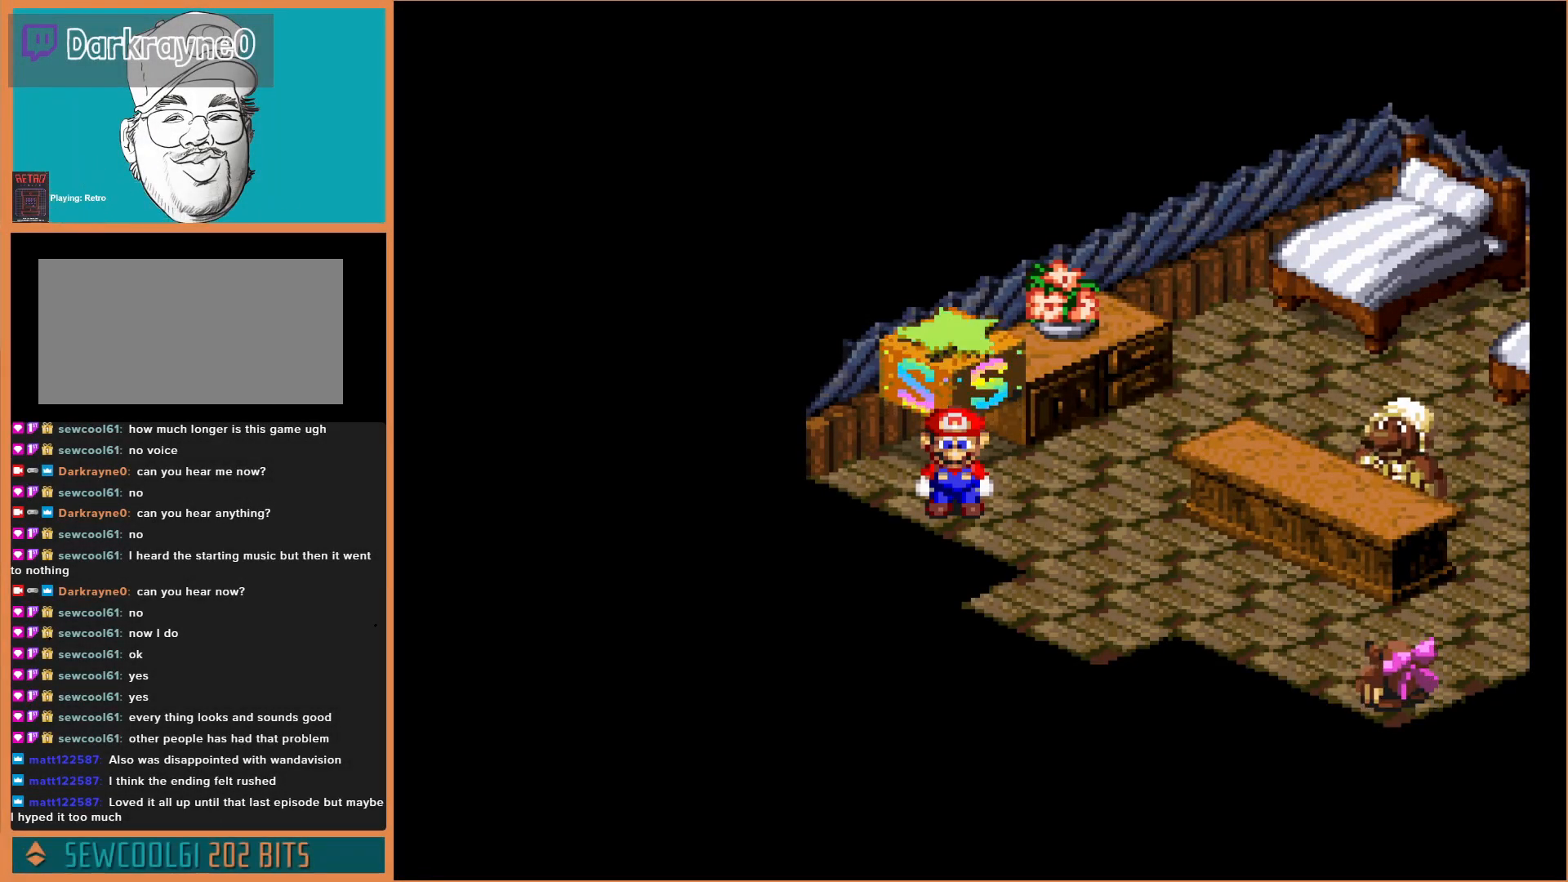
{"buttons": [], "events": []}
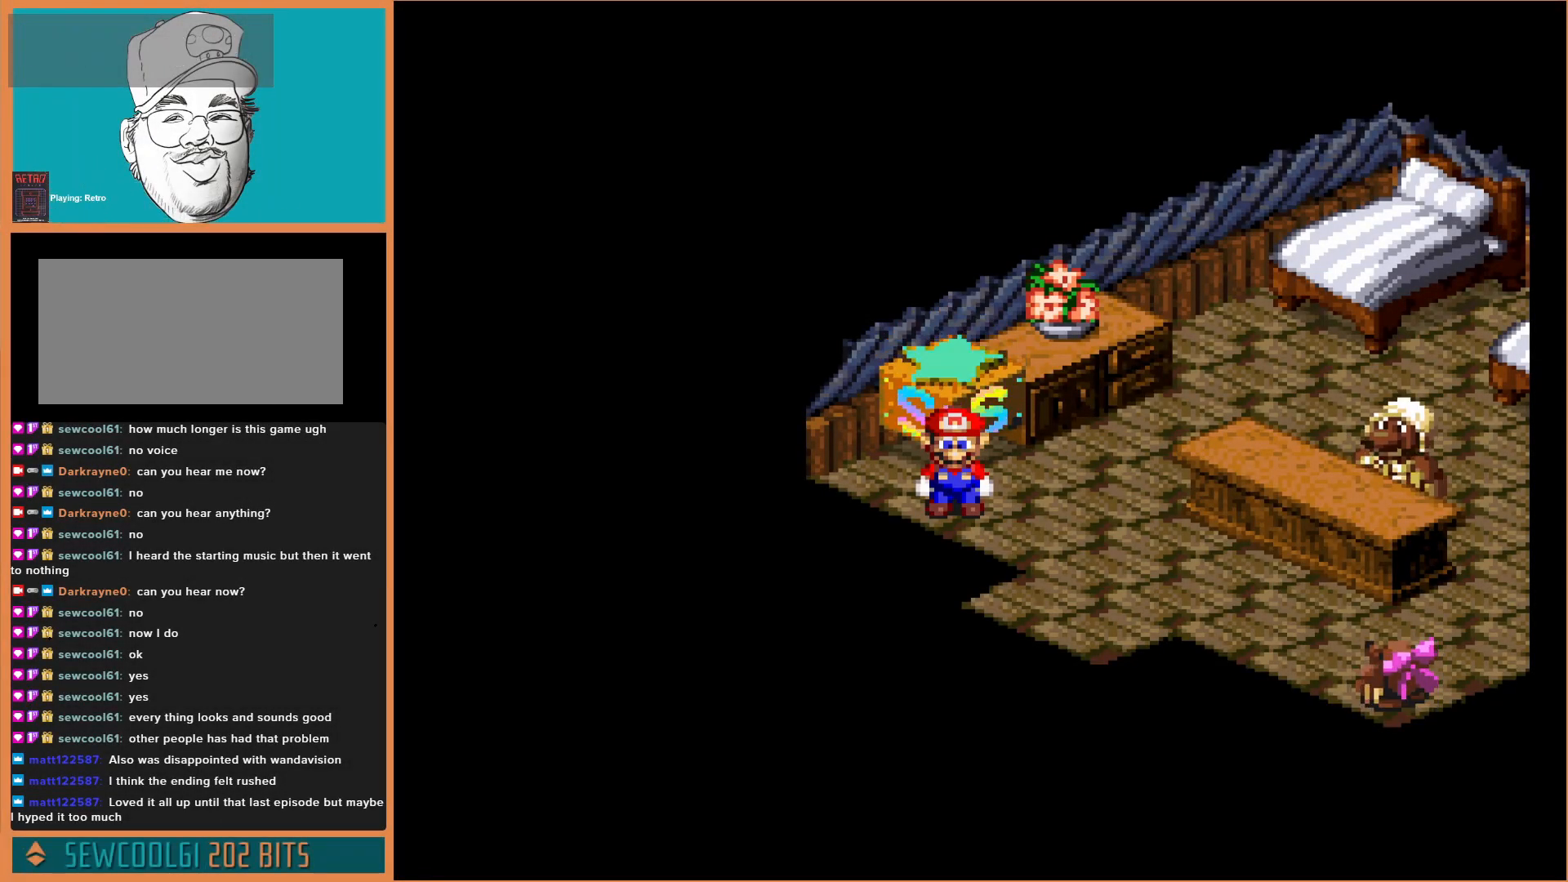
{"buttons": [], "events": []}
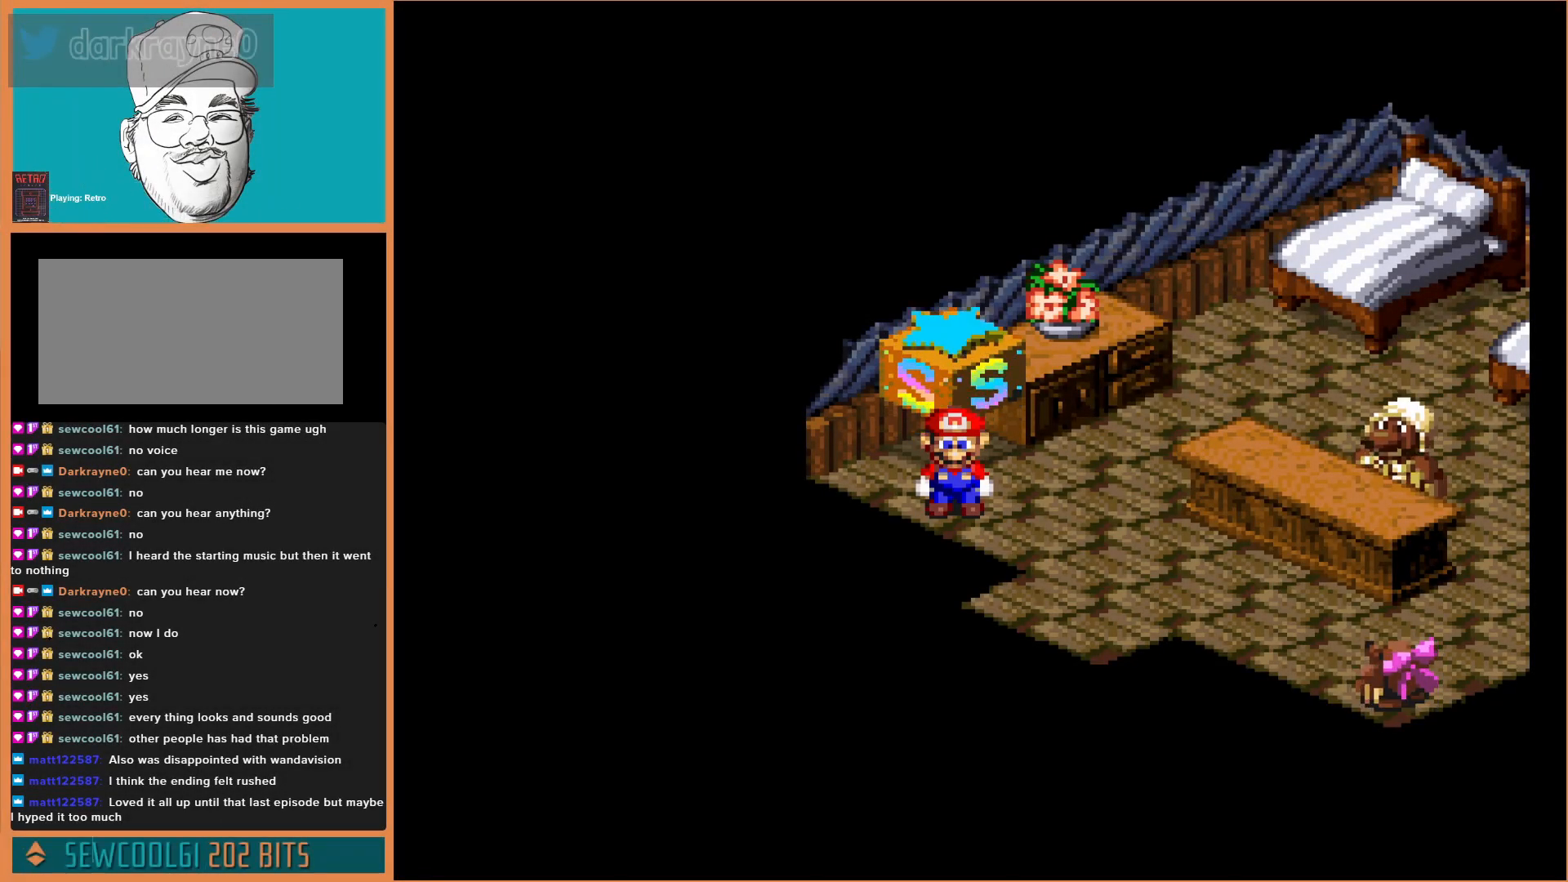
{"buttons": [], "events": []}
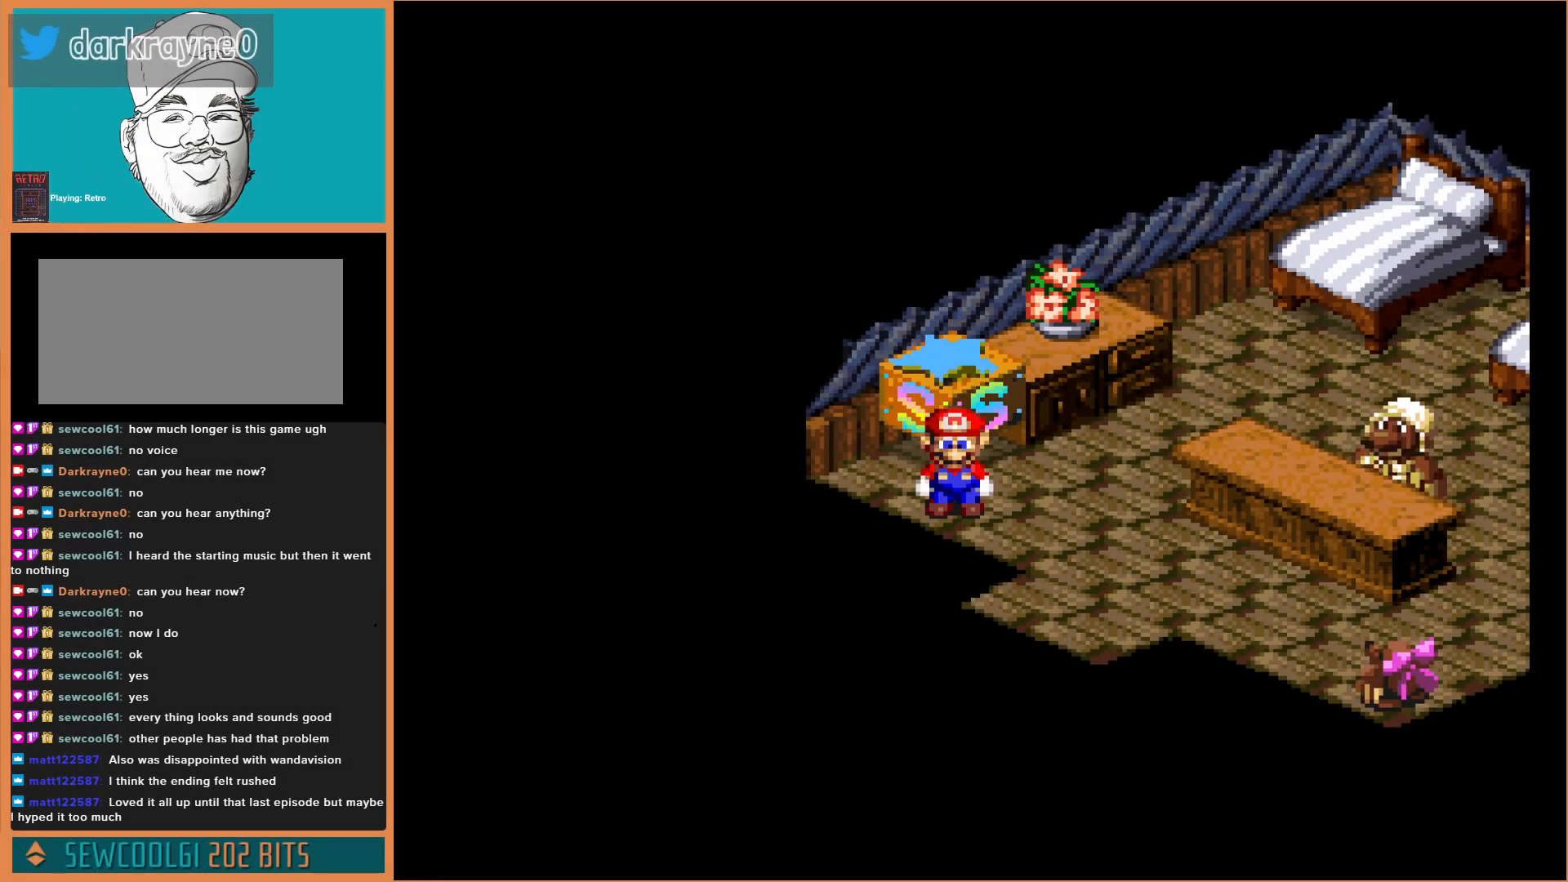
{"buttons": [], "events": []}
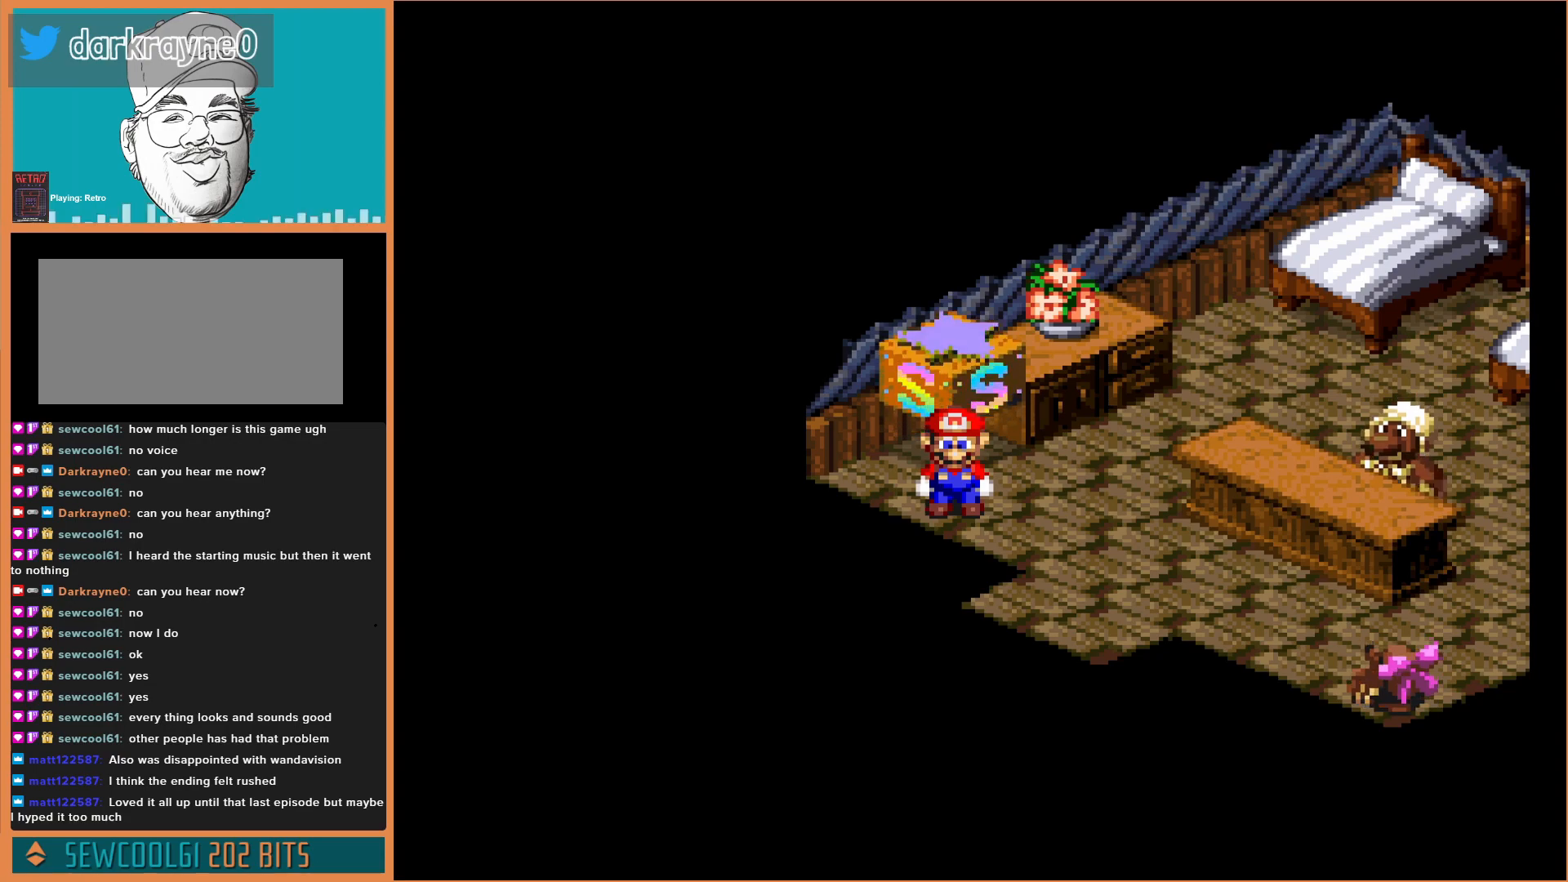
{"buttons": ["DPAD_DOWN", "DPAD_RIGHT"], "events": [[233, "DPAD_RIGHT", "down"], [500, "DPAD_DOWN", "down"]]}
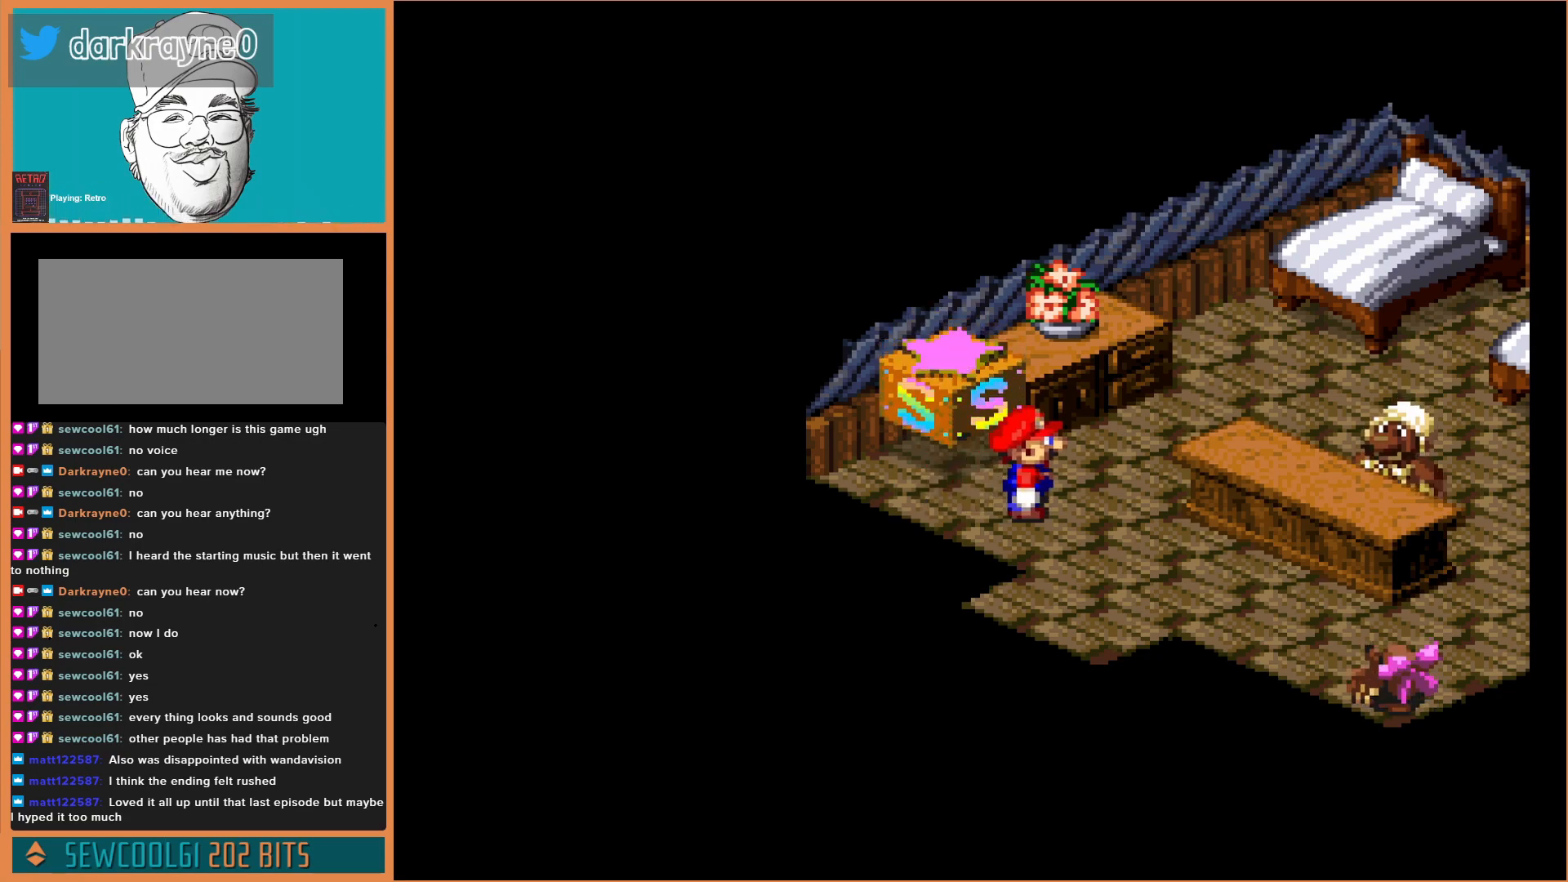
{"buttons": ["Y", "DPAD_DOWN"], "events": [[33, "DPAD_RIGHT", "up"], [267, "Y", "down"]]}
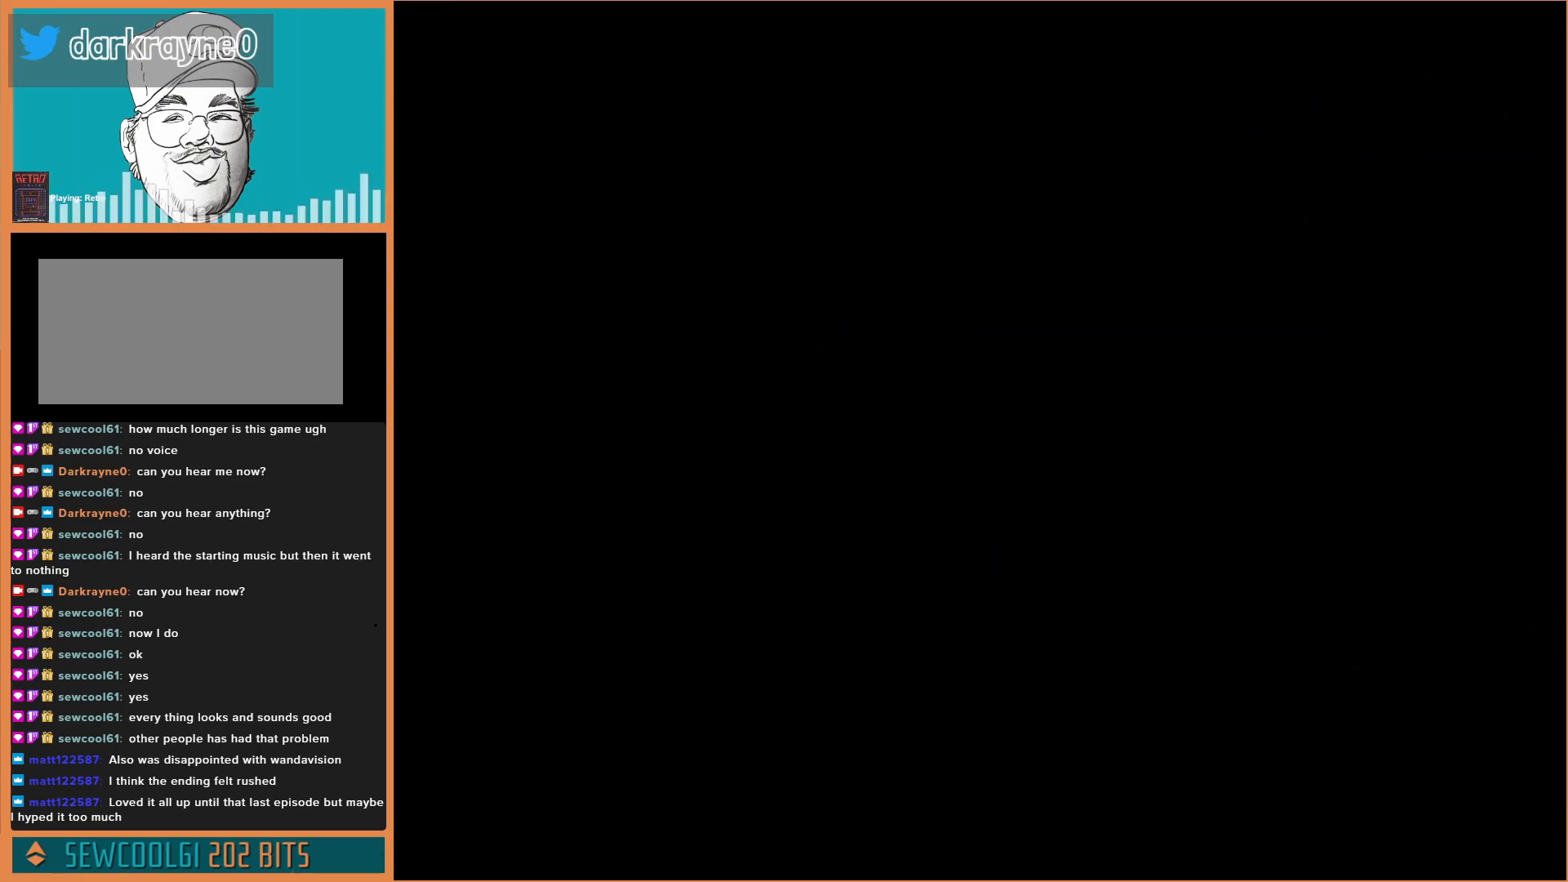
{"buttons": [], "events": [[267, "DPAD_DOWN", "up"], [500, "Y", "up"]]}
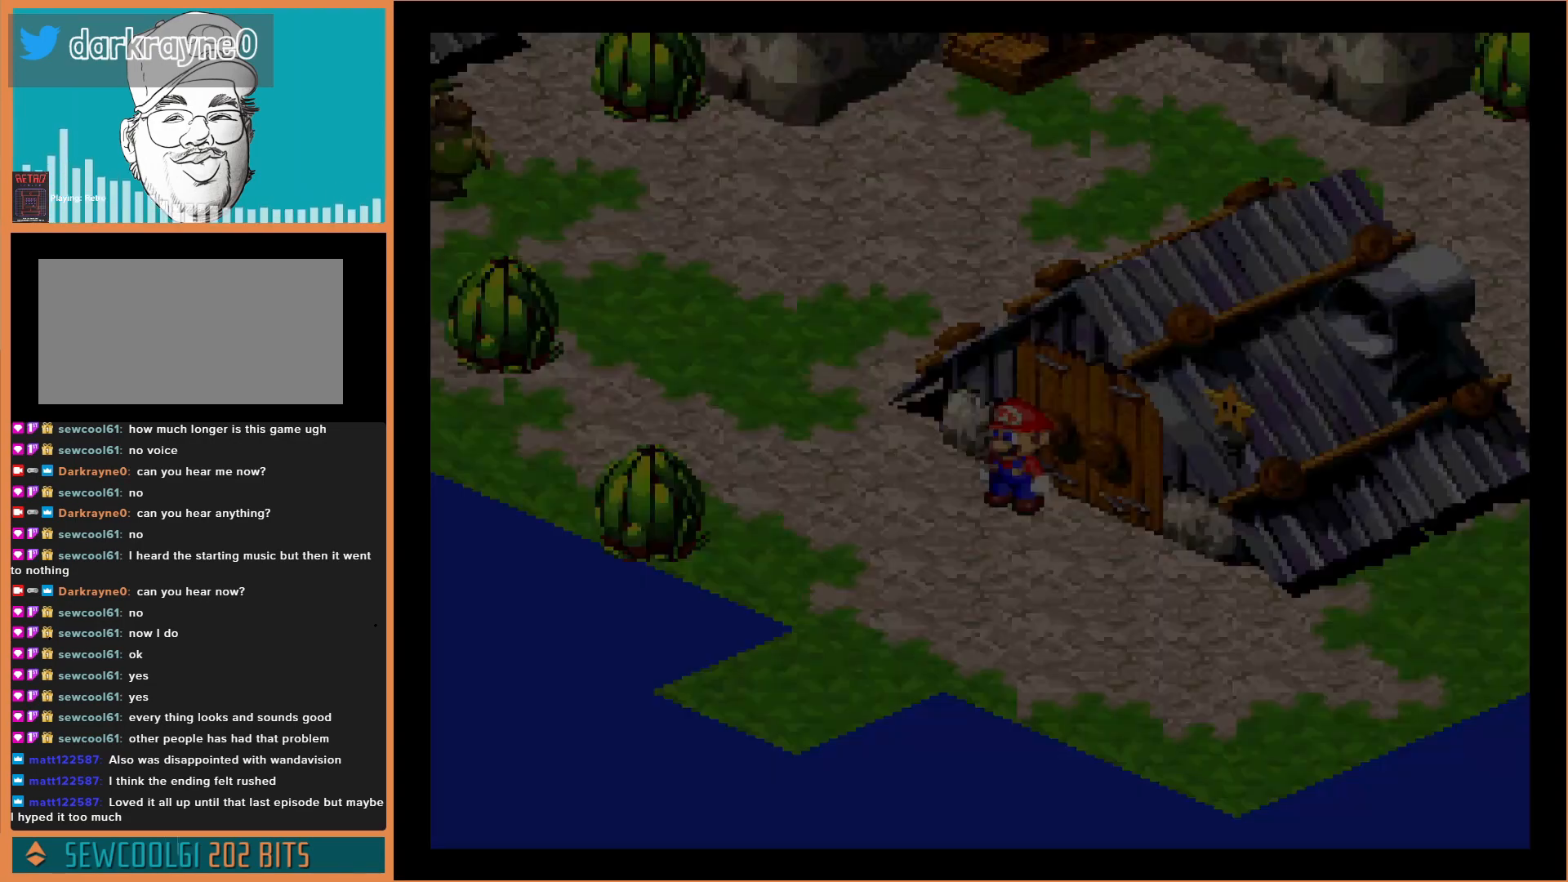
{"buttons": [], "events": [[167, "DPAD_DOWN", "down"], [400, "DPAD_DOWN", "up"]]}
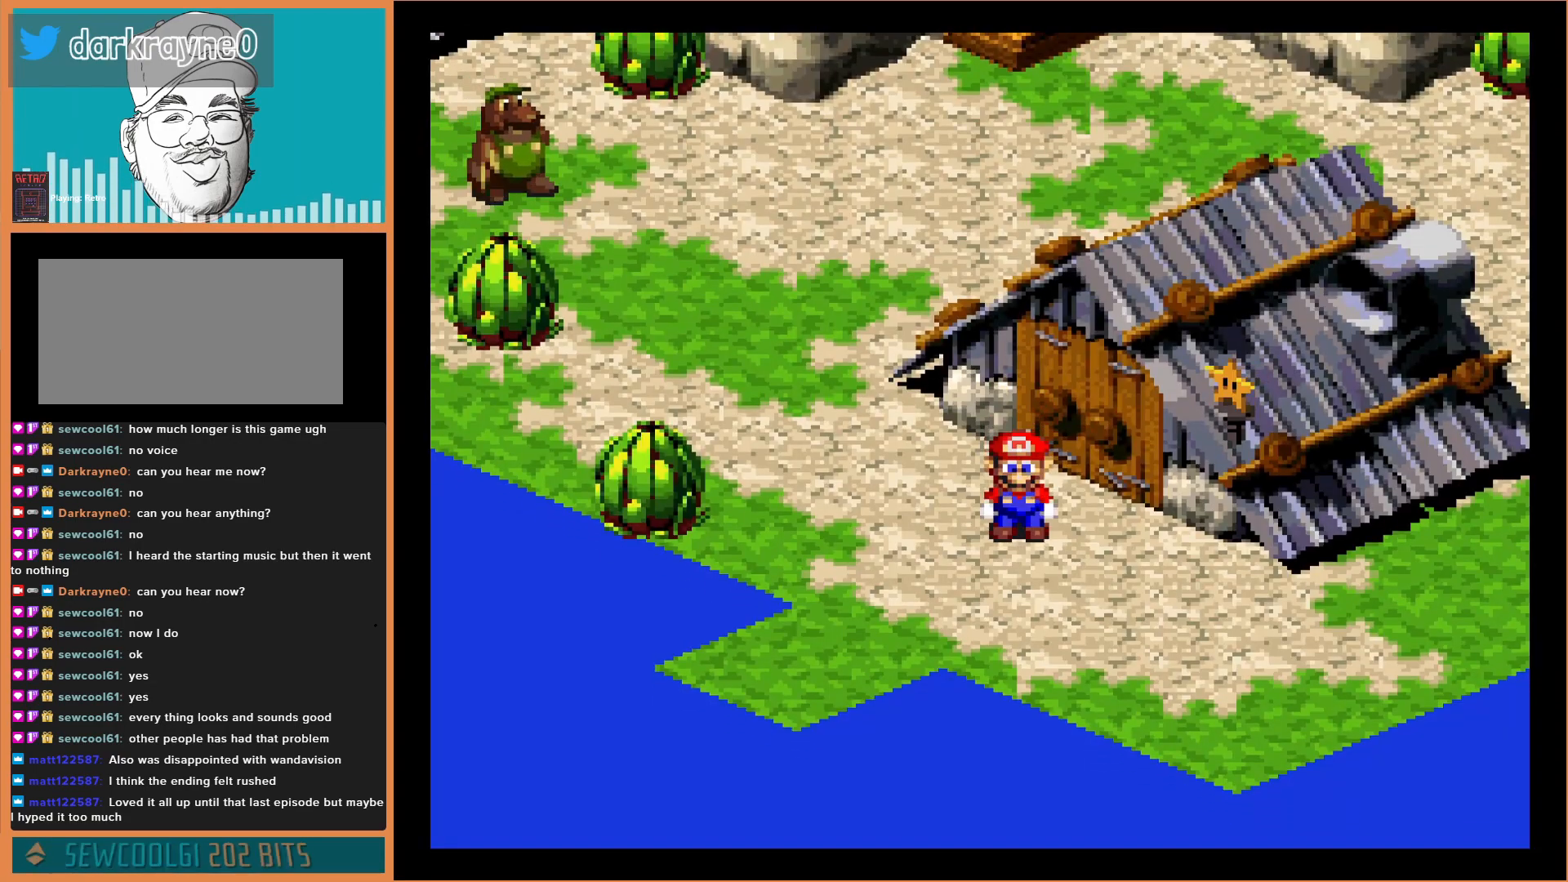
{"buttons": ["Y", "DPAD_DOWN", "DPAD_RIGHT"], "events": [[67, "DPAD_DOWN", "down"], [100, "Y", "down"], [267, "DPAD_RIGHT", "down"], [300, "DPAD_DOWN", "up"], [400, "DPAD_DOWN", "down"]]}
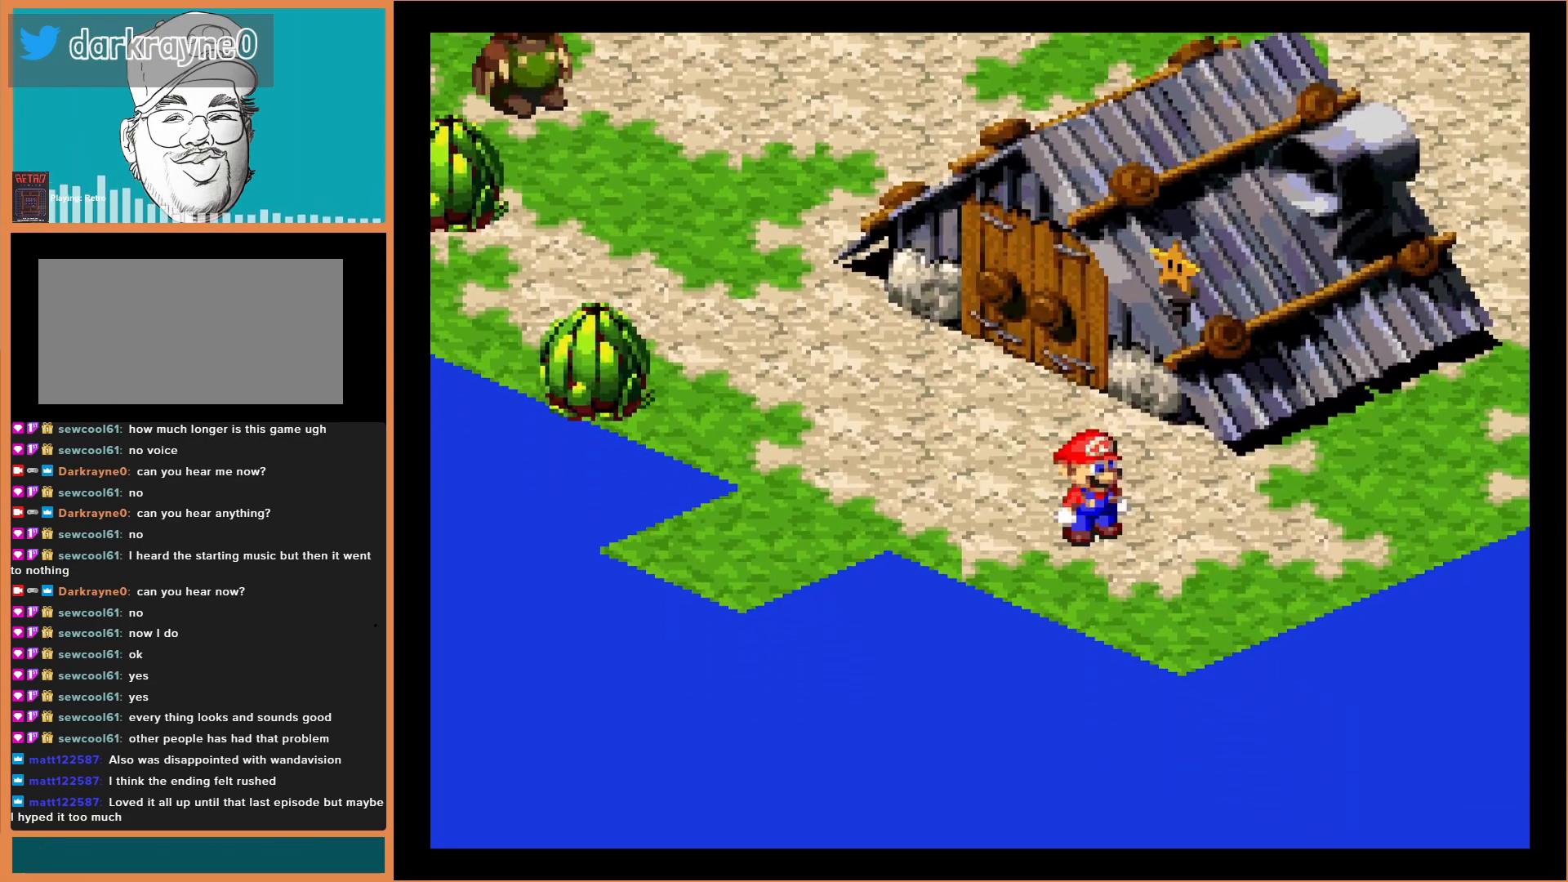
{"buttons": ["Y", "DPAD_RIGHT"], "events": [[33, "DPAD_DOWN", "up"]]}
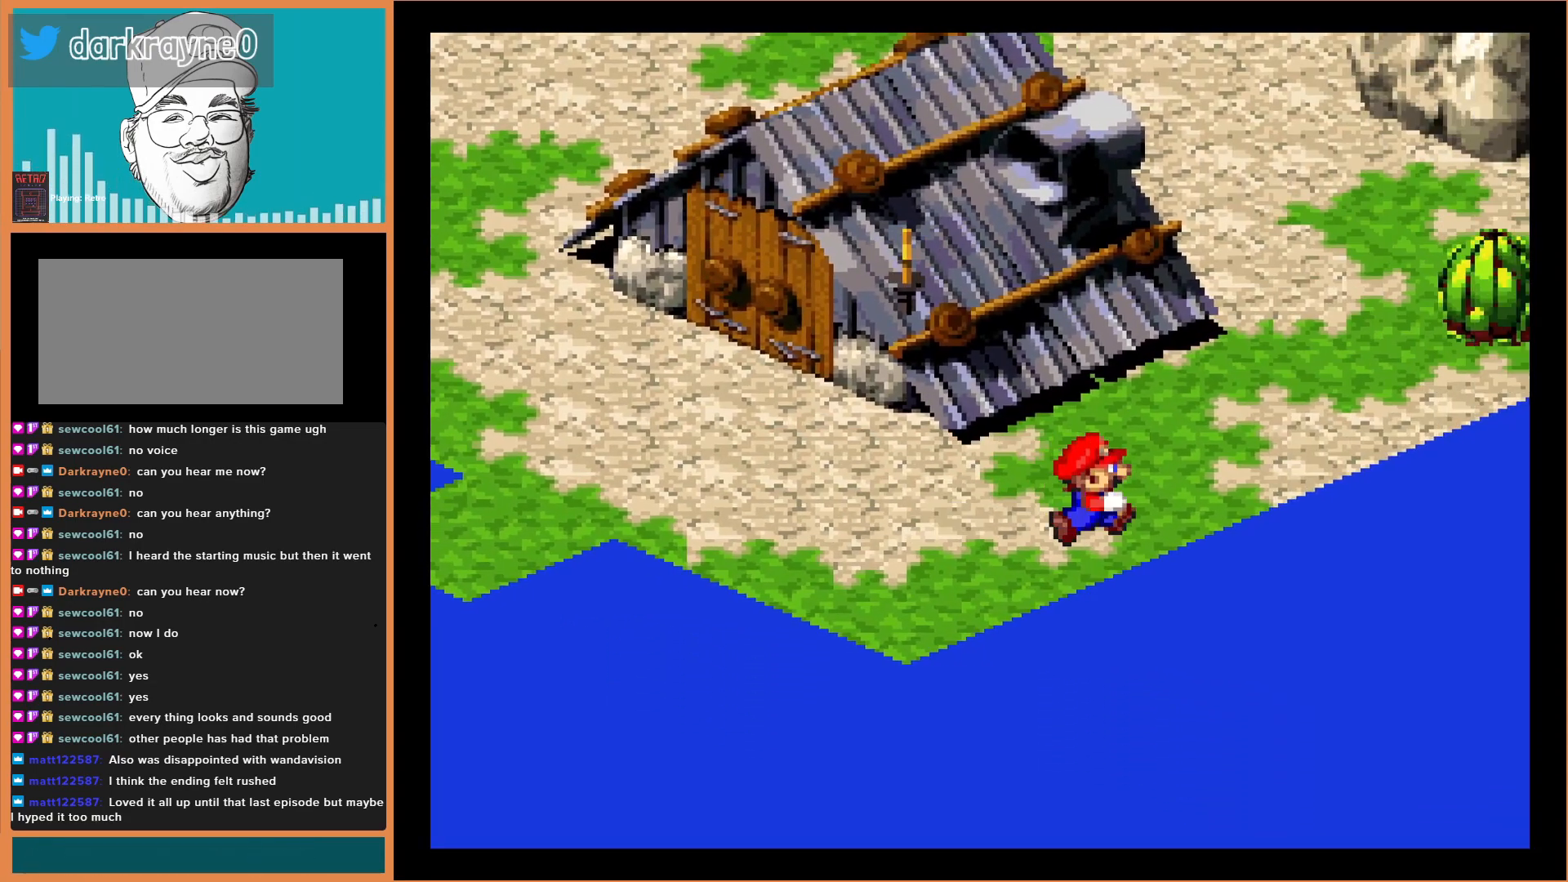
{"buttons": ["Y", "DPAD_UP"], "events": [[33, "DPAD_UP", "down"], [267, "DPAD_RIGHT", "up"]]}
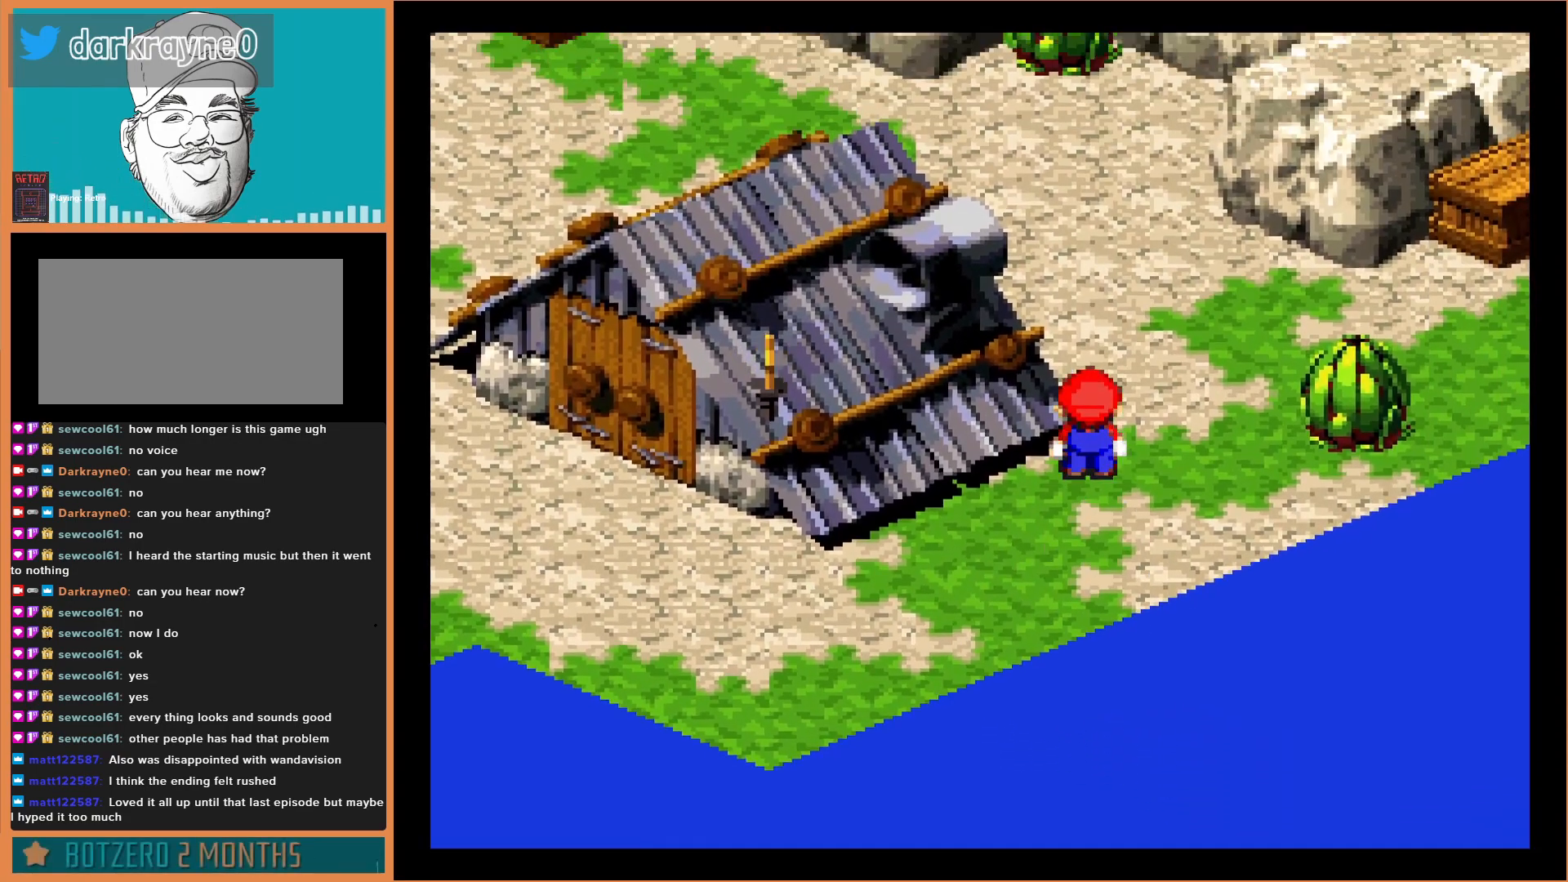
{"buttons": ["Y", "DPAD_UP", "DPAD_RIGHT"], "events": [[133, "DPAD_RIGHT", "down"]]}
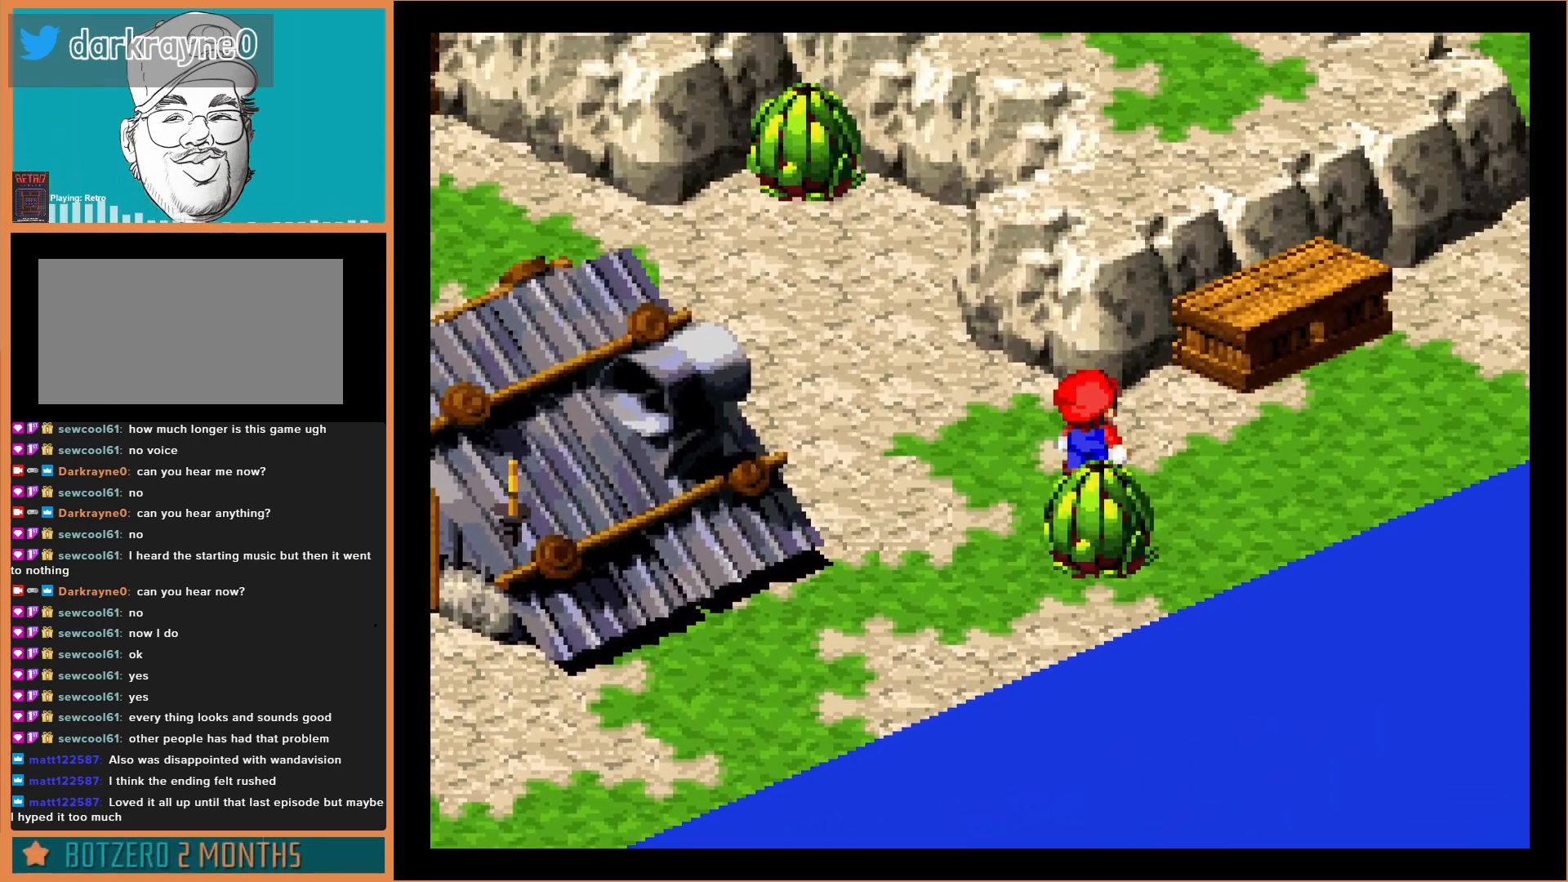
{"buttons": ["Y", "DPAD_UP", "DPAD_RIGHT"], "events": [[133, "DPAD_RIGHT", "up"], [267, "B", "down"], [433, "DPAD_RIGHT", "down"], [467, "B", "up"]]}
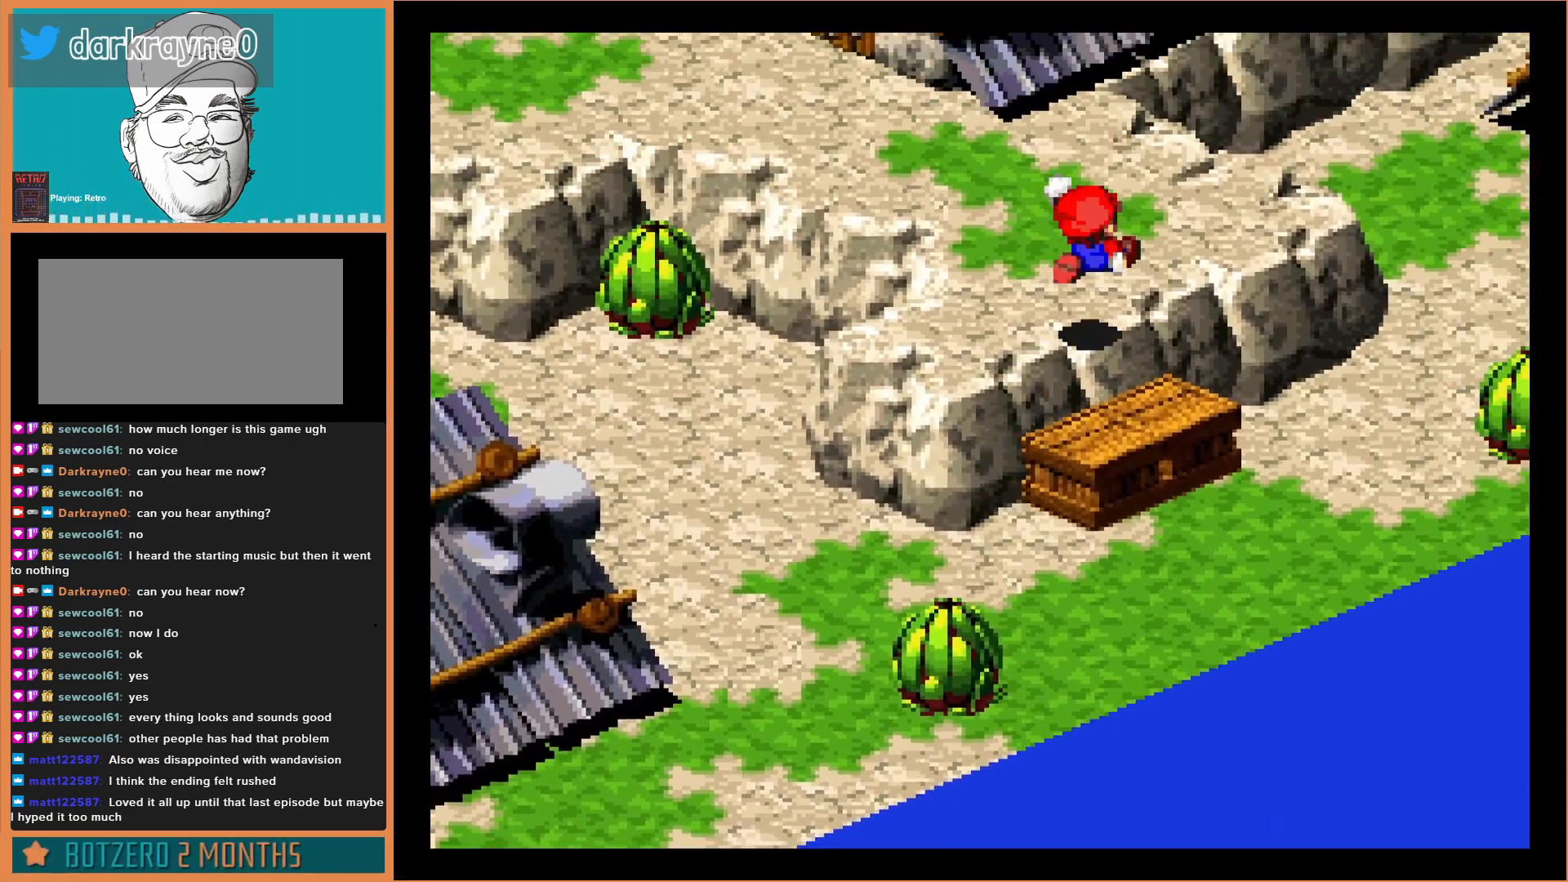
{"buttons": ["Y", "DPAD_UP", "DPAD_RIGHT"], "events": [[233, "B", "down"], [433, "B", "up"]]}
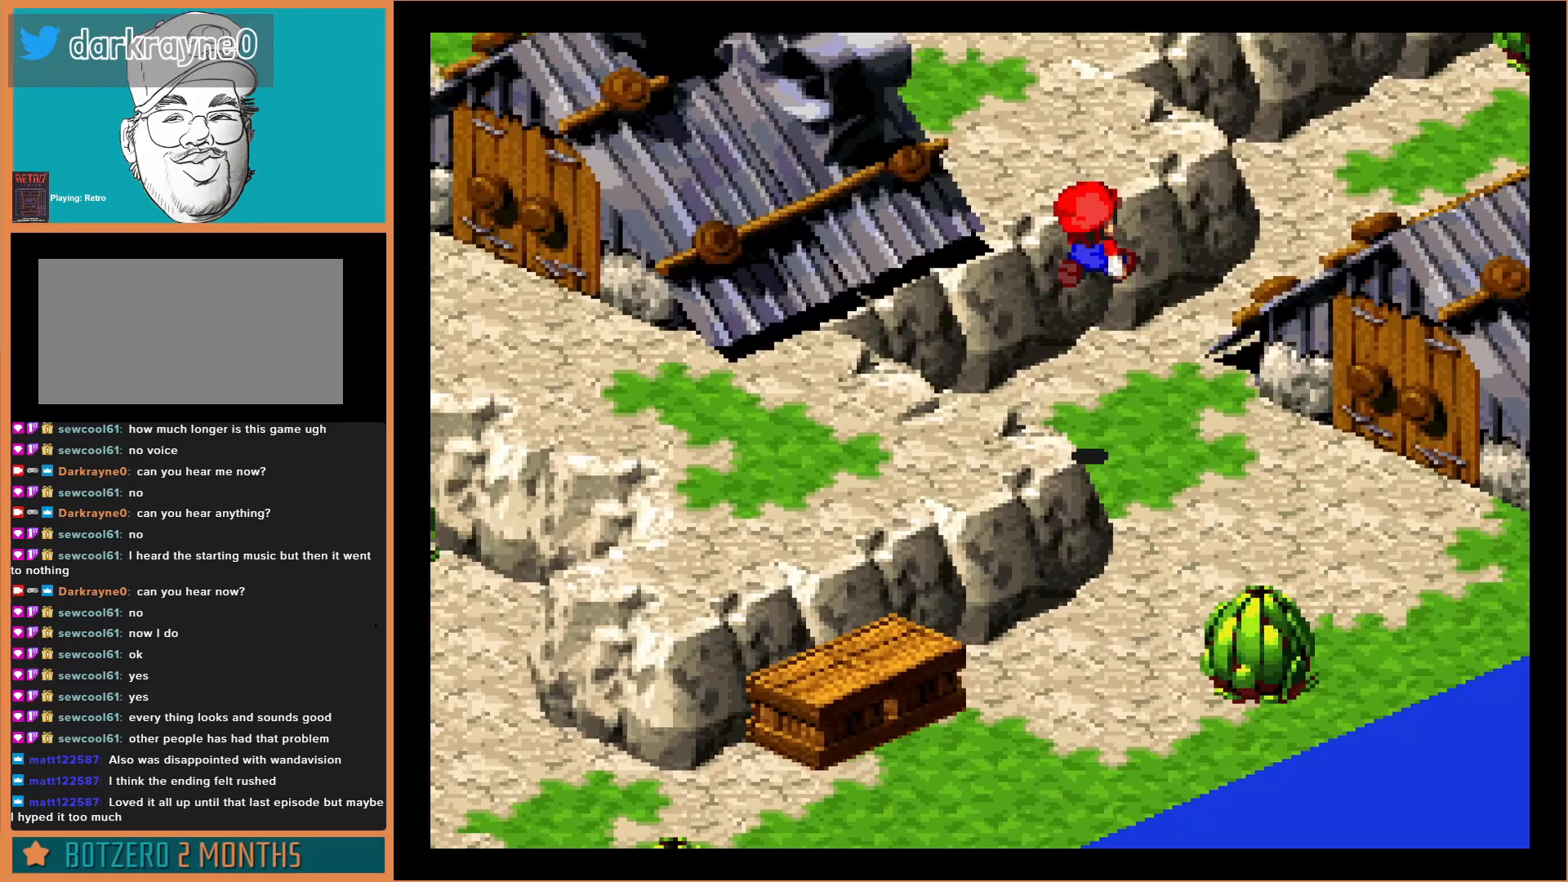
{"buttons": ["Y"], "events": [[333, "DPAD_RIGHT", "up"], [400, "DPAD_UP", "up"]]}
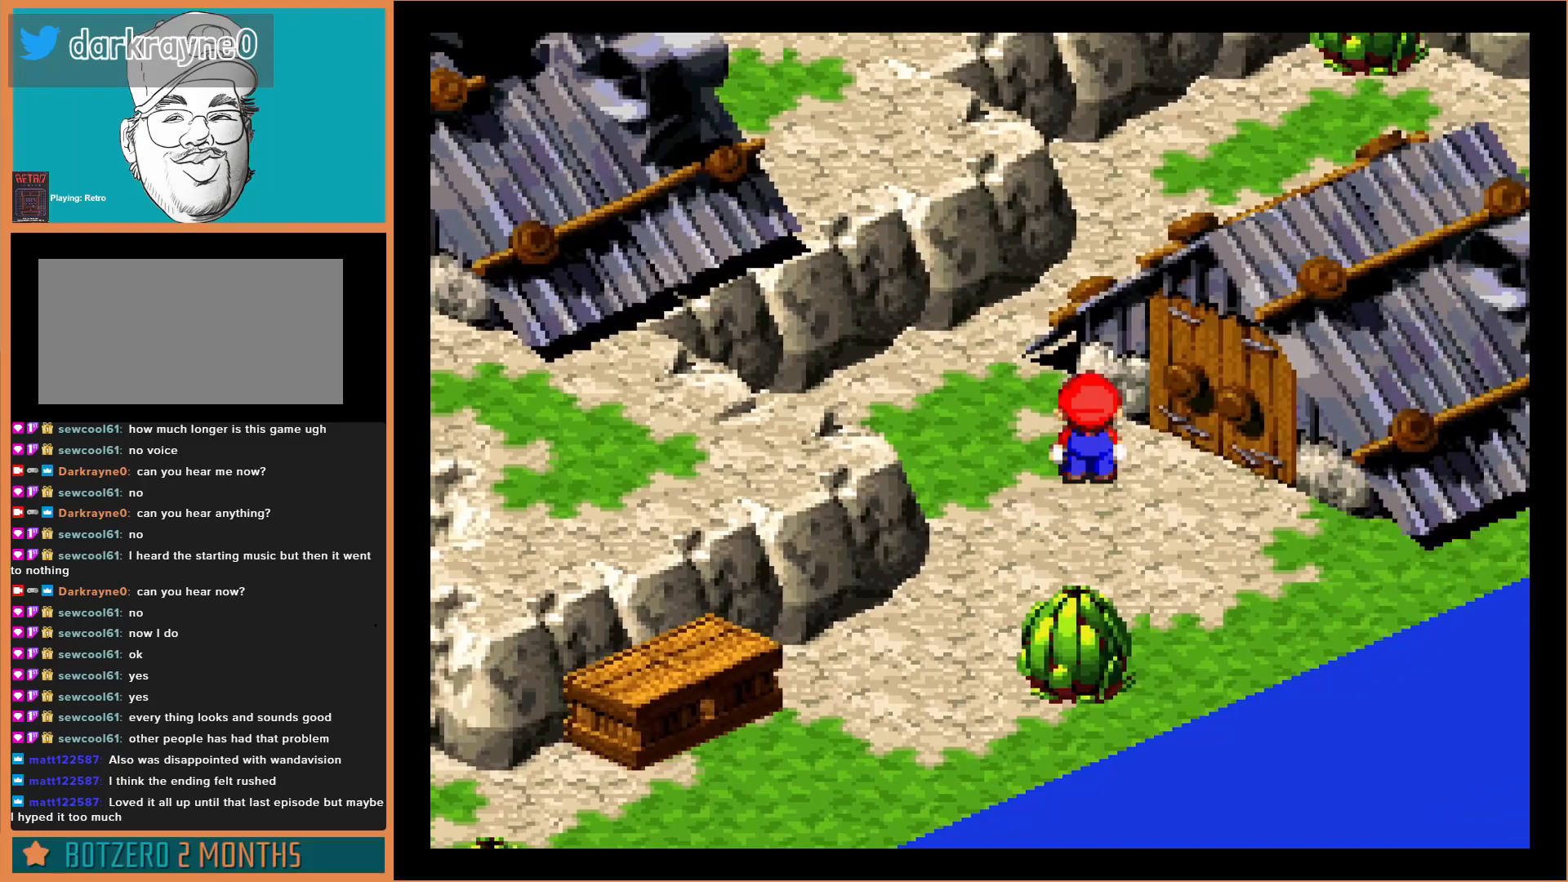
{"buttons": ["DPAD_LEFT"], "events": [[33, "Y", "up"], [433, "DPAD_LEFT", "down"]]}
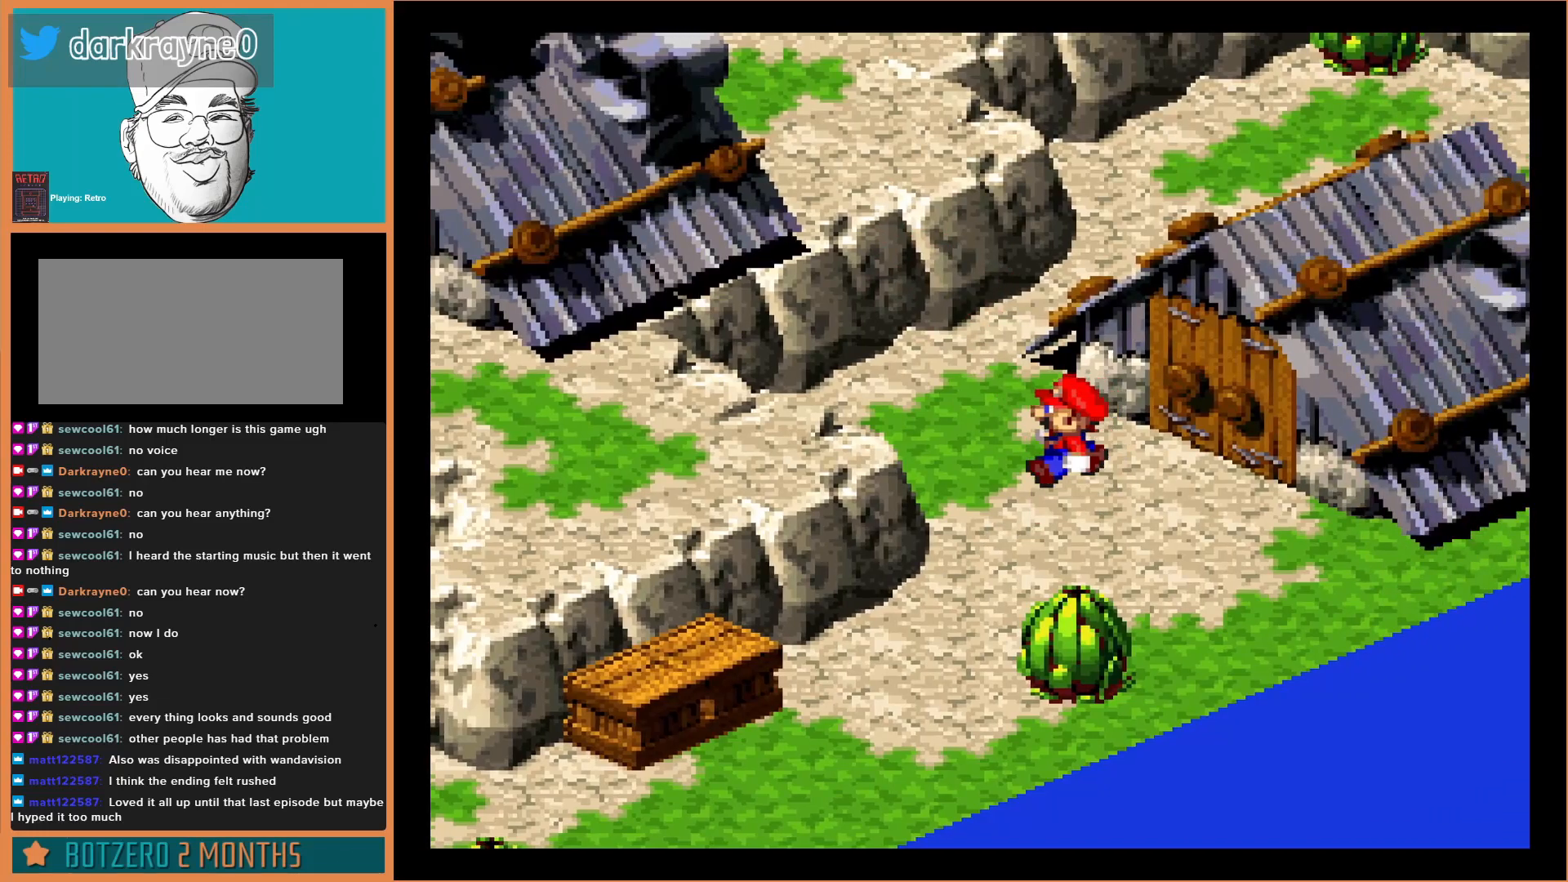
{"buttons": ["DPAD_UP"], "events": [[100, "DPAD_LEFT", "up"], [333, "DPAD_UP", "down"]]}
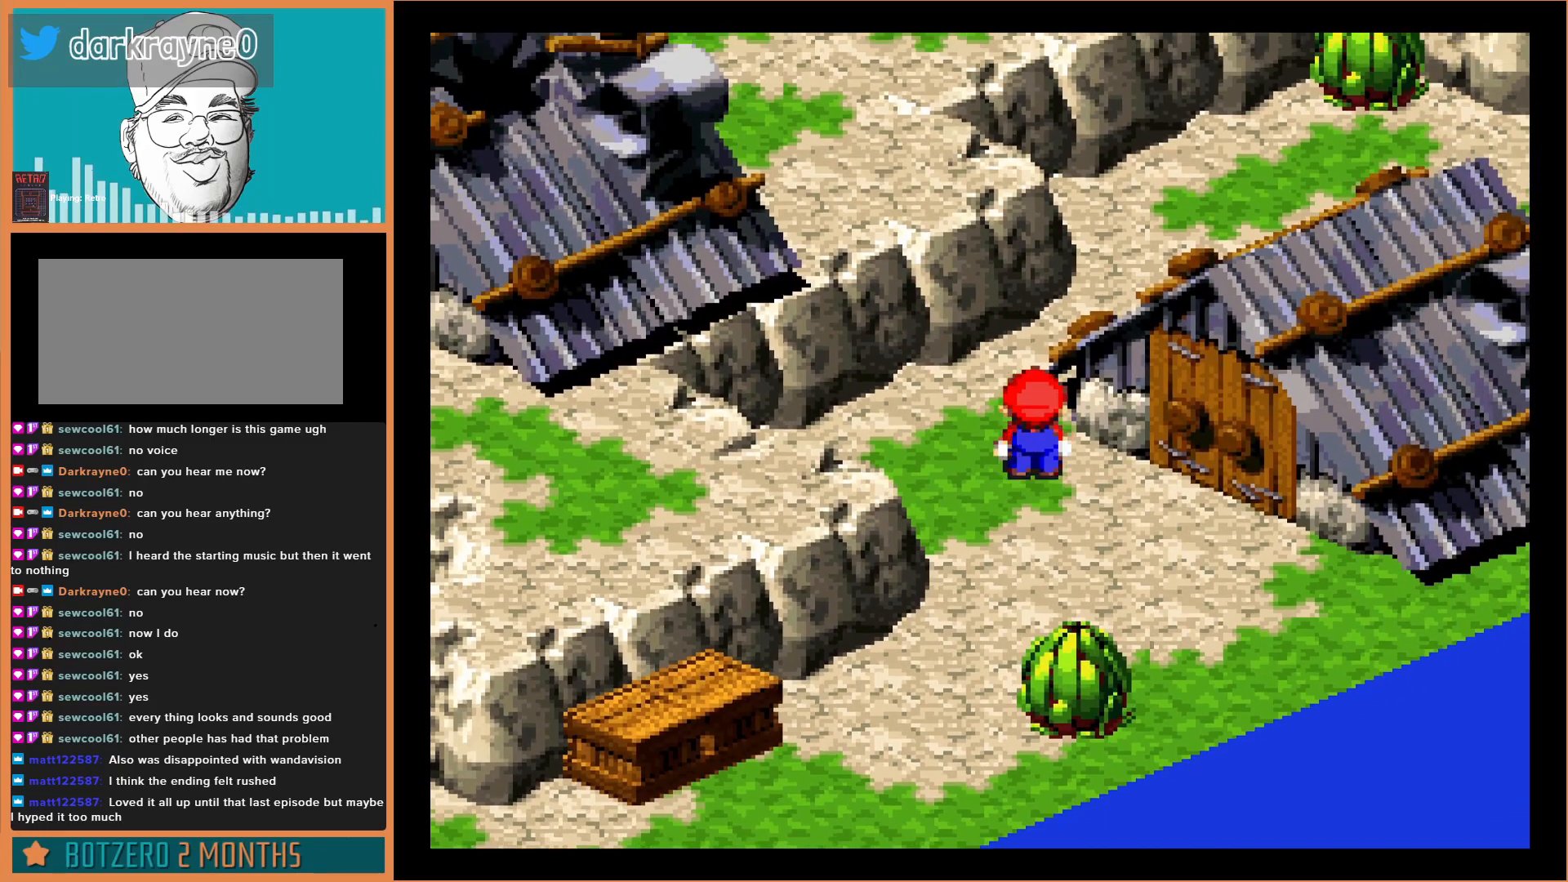
{"buttons": ["Y", "DPAD_UP"], "events": [[33, "DPAD_UP", "up"], [67, "DPAD_LEFT", "down"], [167, "DPAD_UP", "down"], [167, "Y", "down"], [200, "DPAD_LEFT", "up"]]}
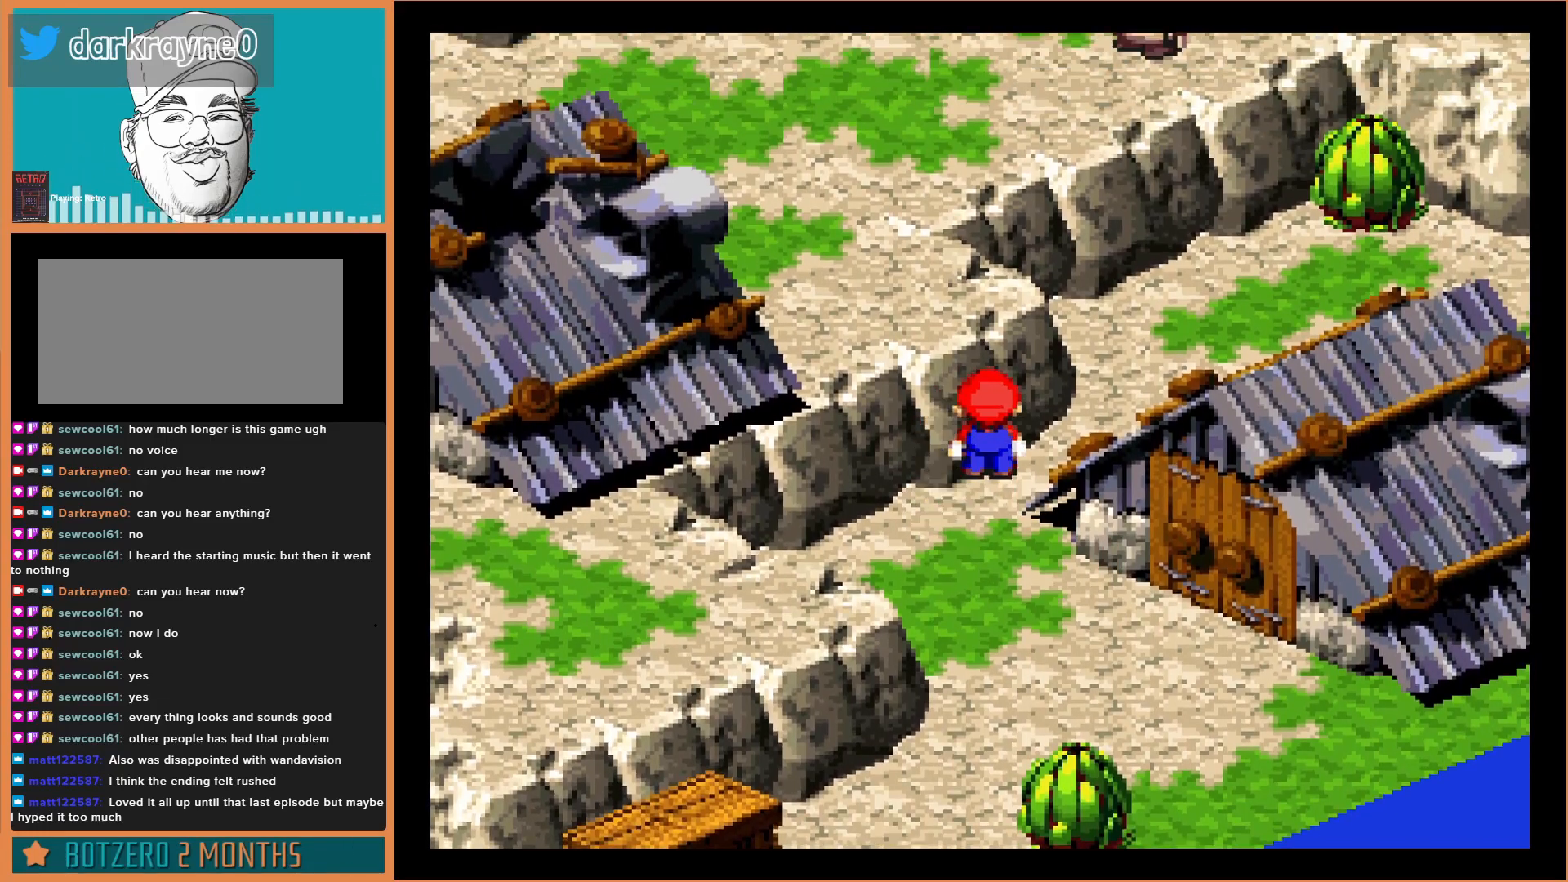
{"buttons": ["Y", "DPAD_UP", "DPAD_RIGHT"], "events": [[33, "DPAD_RIGHT", "down"]]}